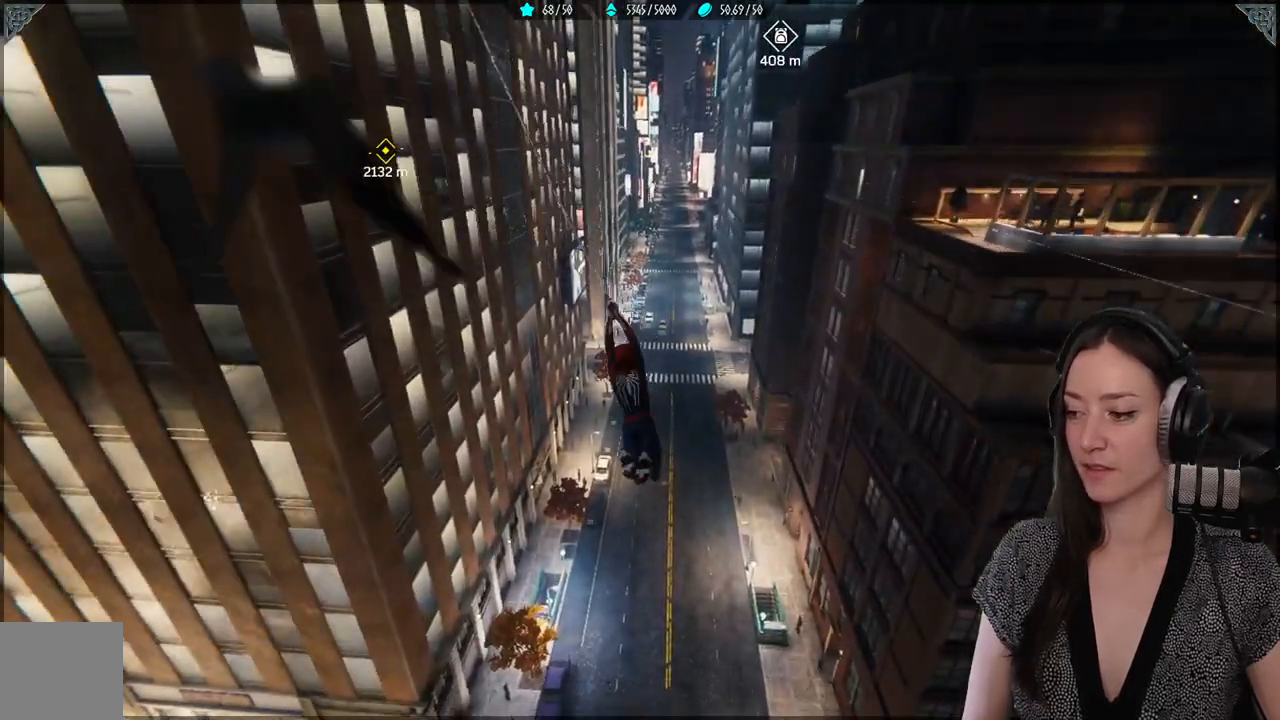
Gameplay with a controller (Xbox layout); each line is a JSON object with the inputs held at the frame after it. "events" lists button and stick changes between this image and that frame as [ms after this image, input, new state], when the widget could be followed in between.
{"buttons": ["R2"], "left_stick": "up", "right_stick": "center", "events": []}
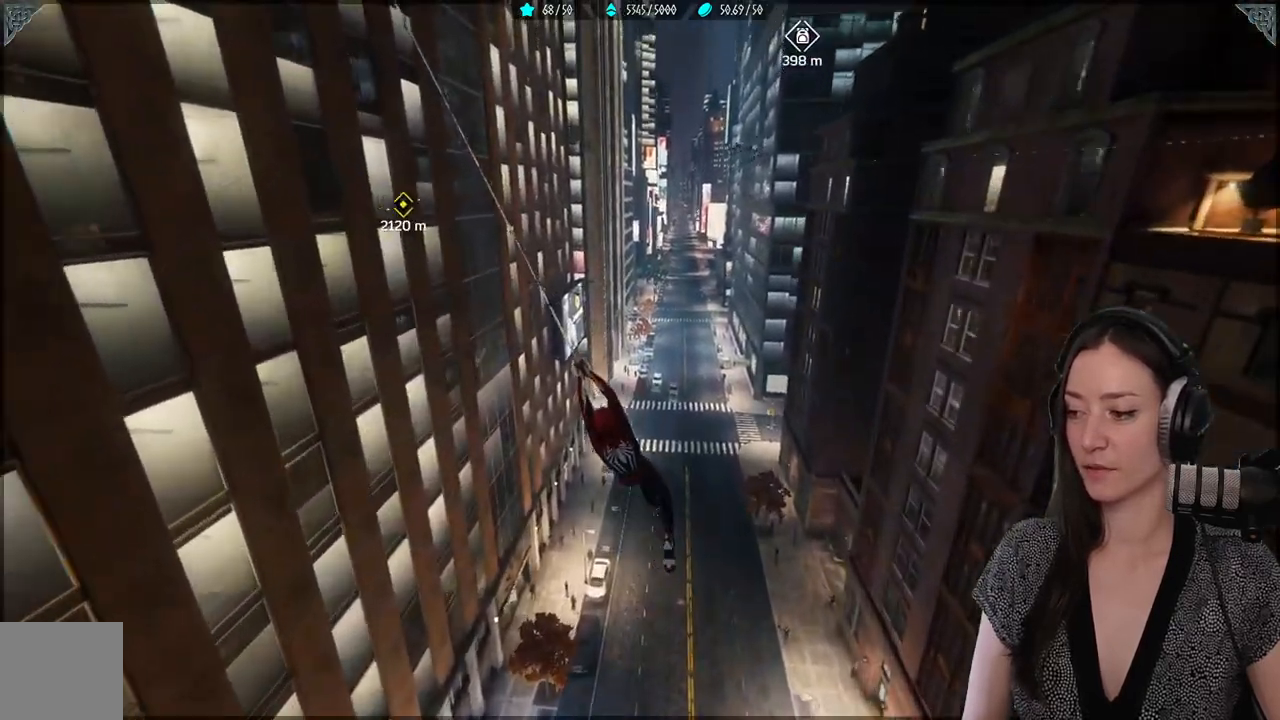
{"buttons": ["R2"], "left_stick": "up", "right_stick": "center", "events": []}
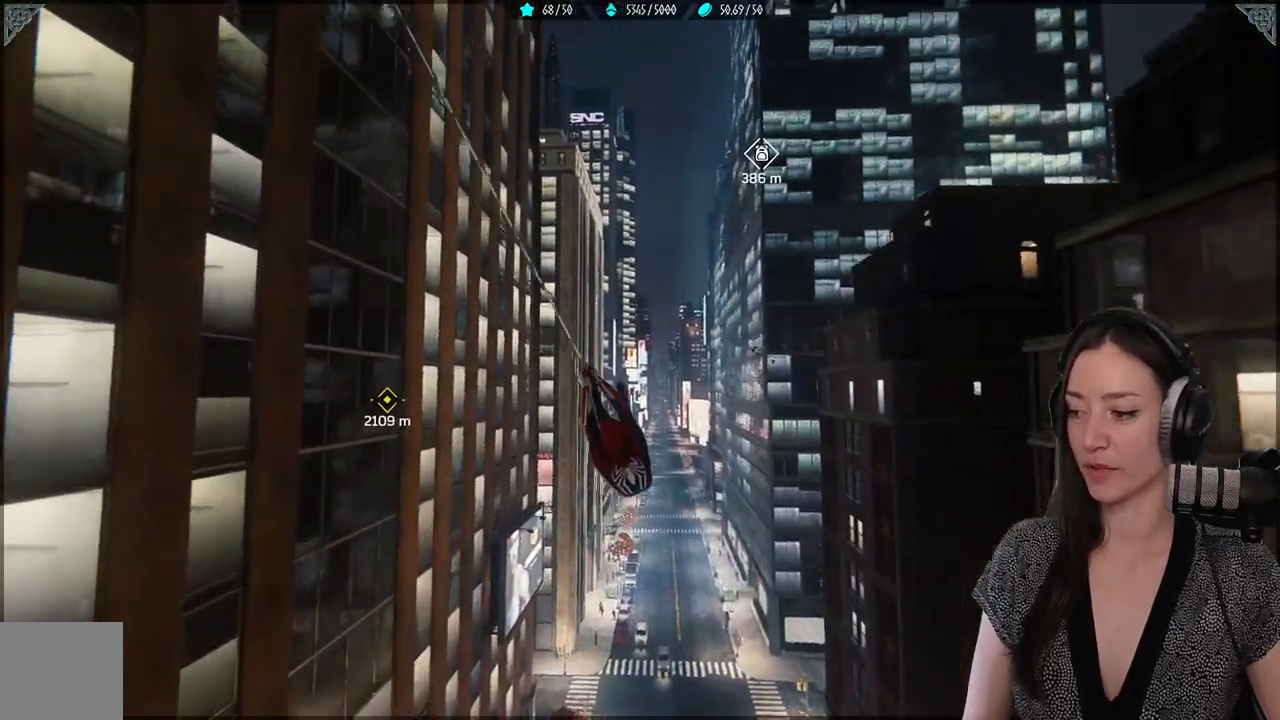
{"buttons": ["R2"], "left_stick": "up", "right_stick": "center", "events": []}
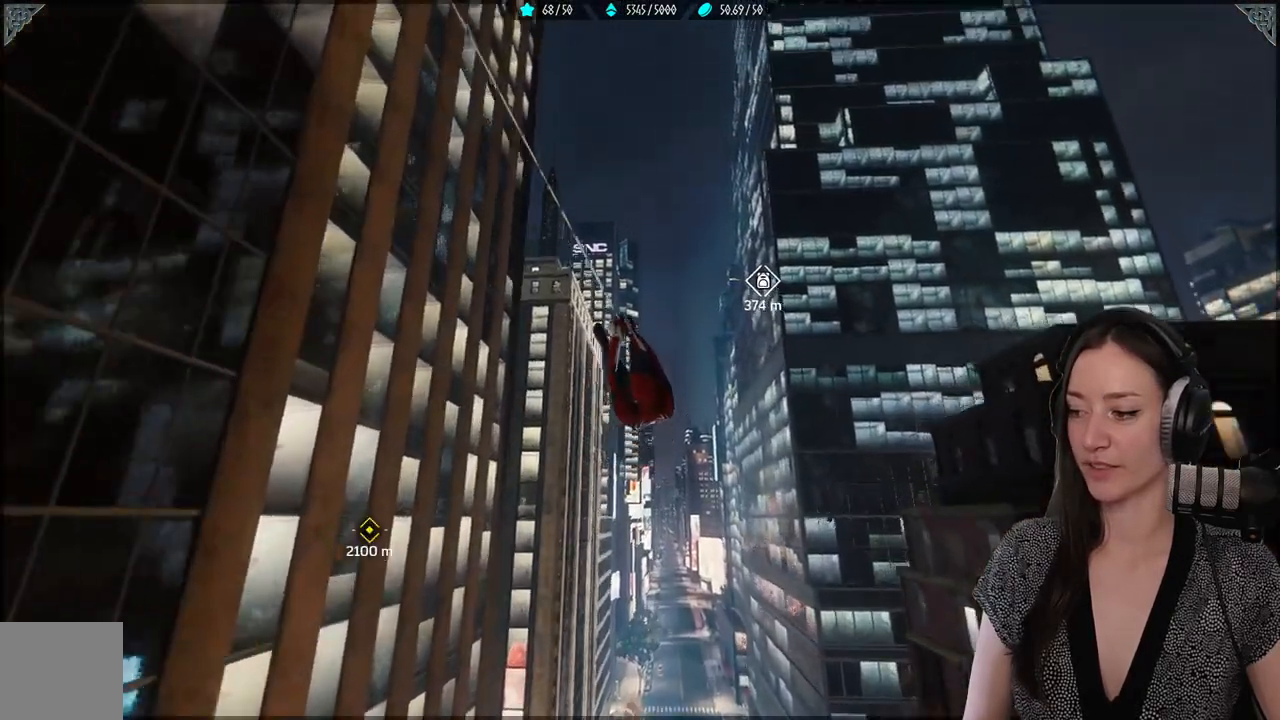
{"buttons": [], "left_stick": "up", "right_stick": "center", "events": [[267, "R2", "up"]]}
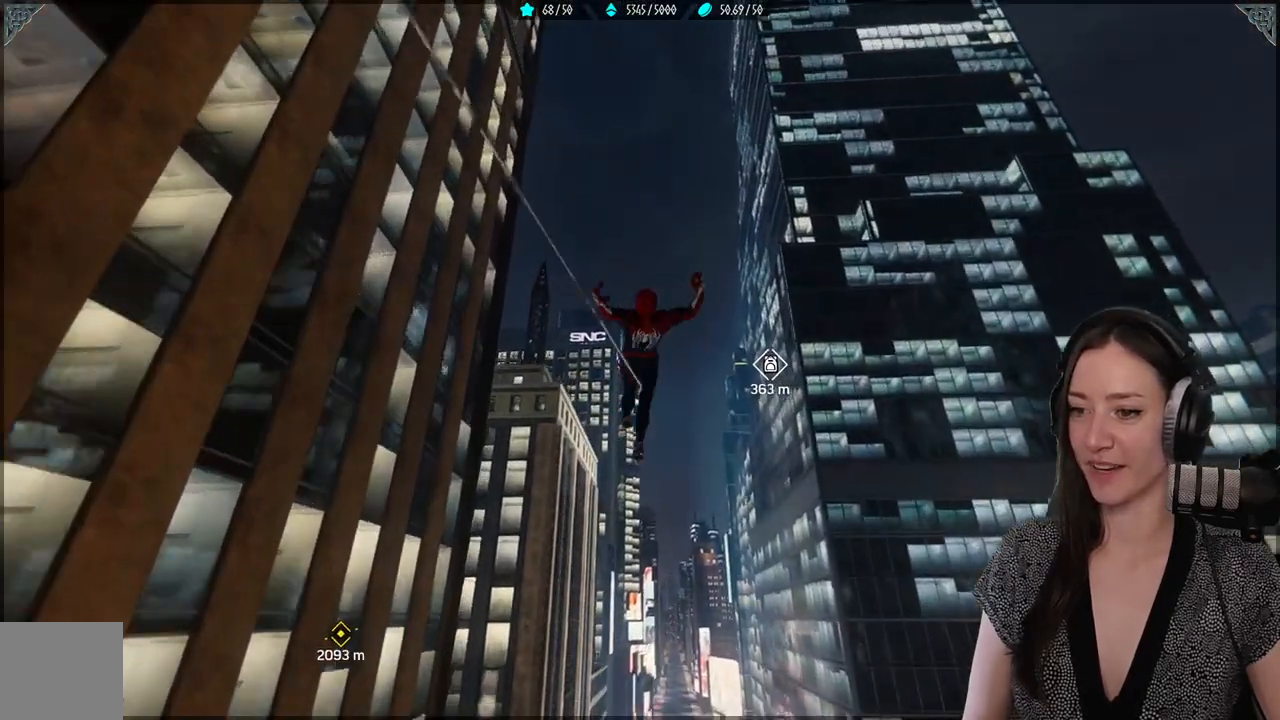
{"buttons": ["A"], "left_stick": "up", "right_stick": "center", "events": [[83, "A", "down"]]}
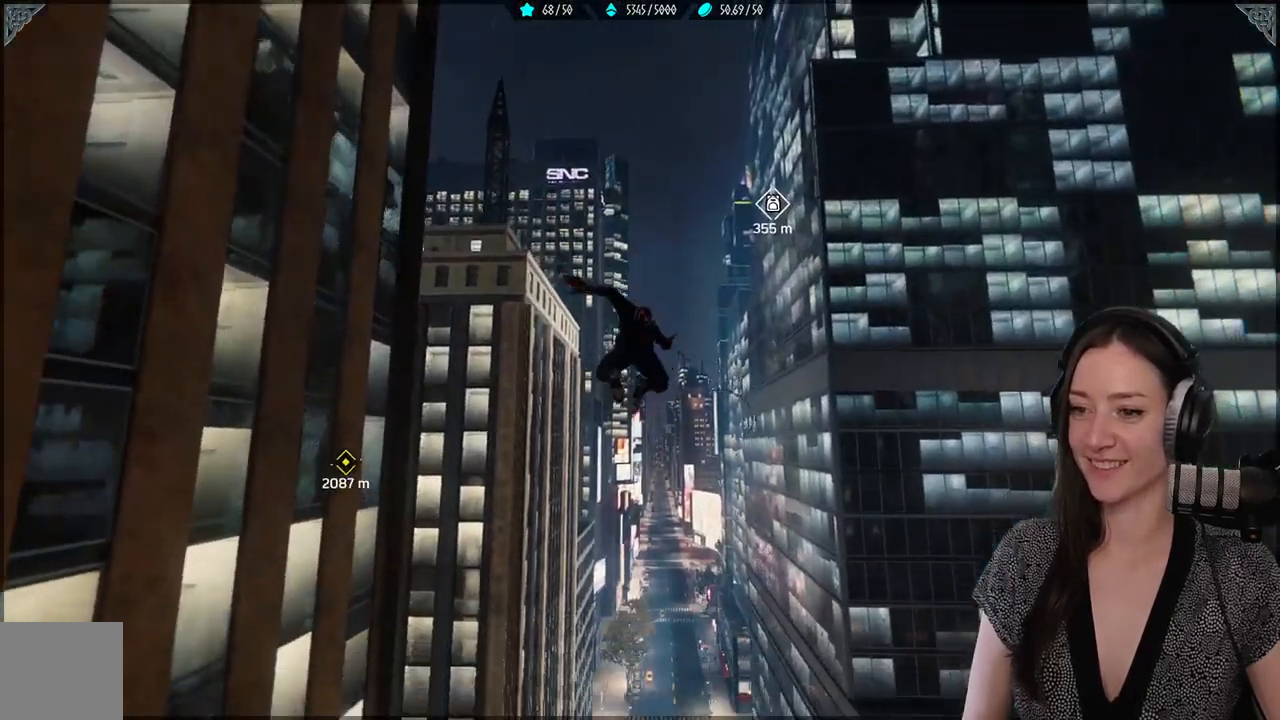
{"buttons": [], "left_stick": "up", "right_stick": "center", "events": [[483, "A", "up"]]}
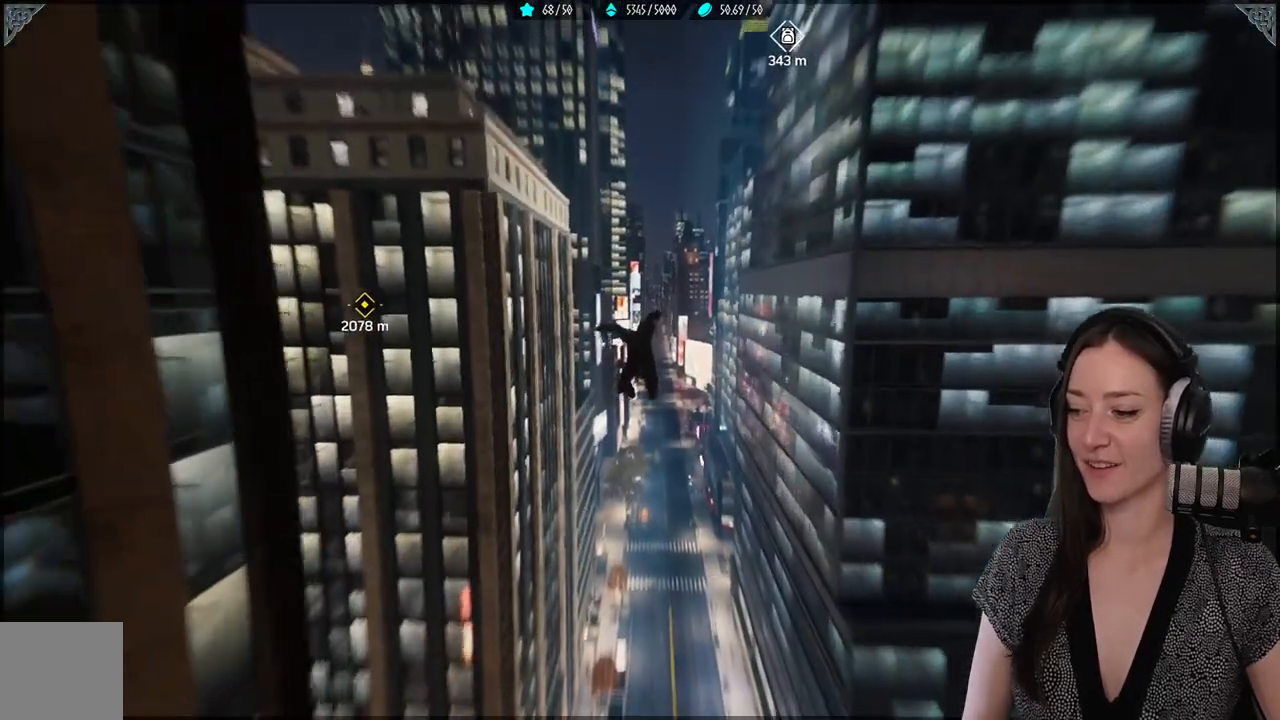
{"buttons": ["R2"], "left_stick": "up", "right_stick": "center", "events": [[100, "R2", "down"]]}
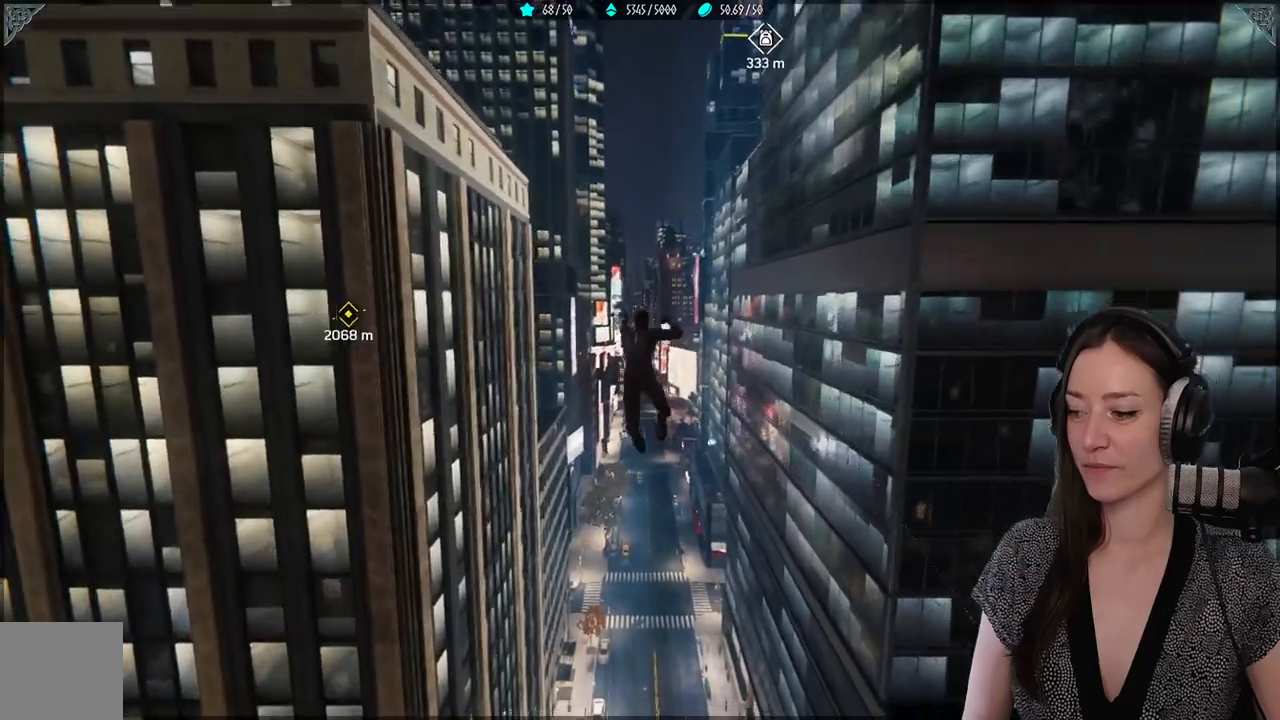
{"buttons": ["R2"], "left_stick": "up", "right_stick": "center", "events": []}
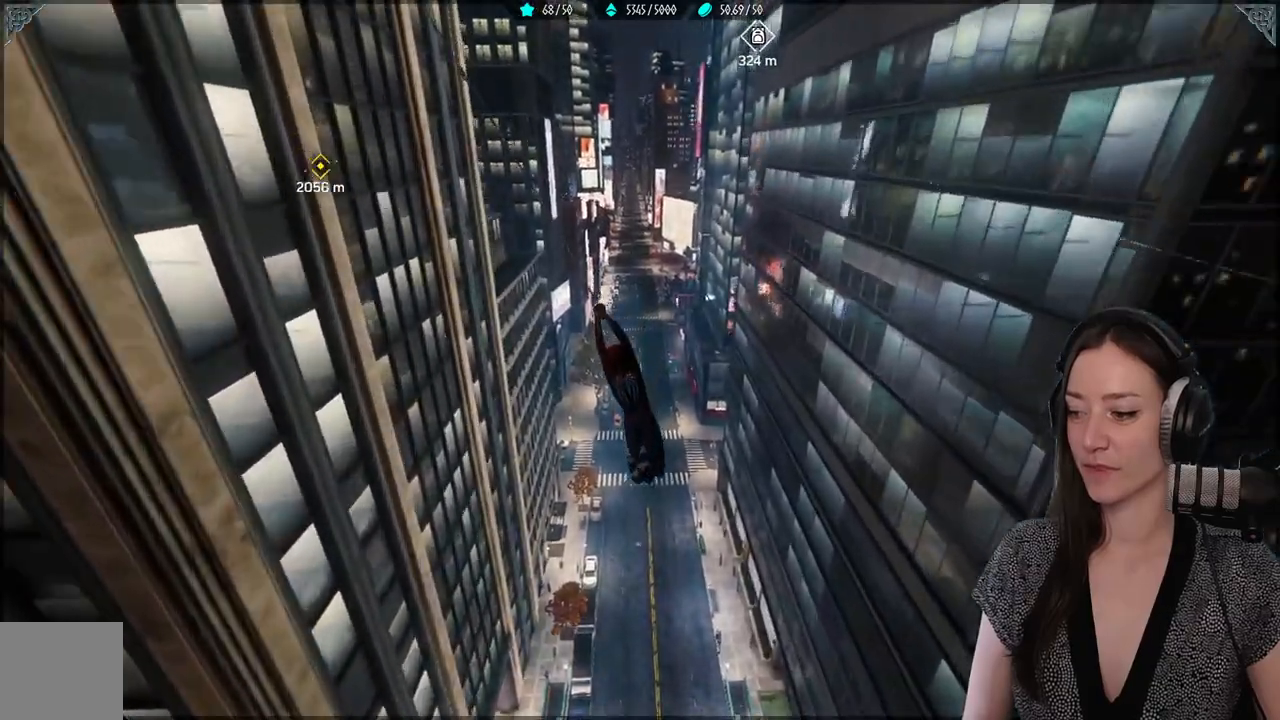
{"buttons": ["R2"], "left_stick": "up", "right_stick": "center", "events": []}
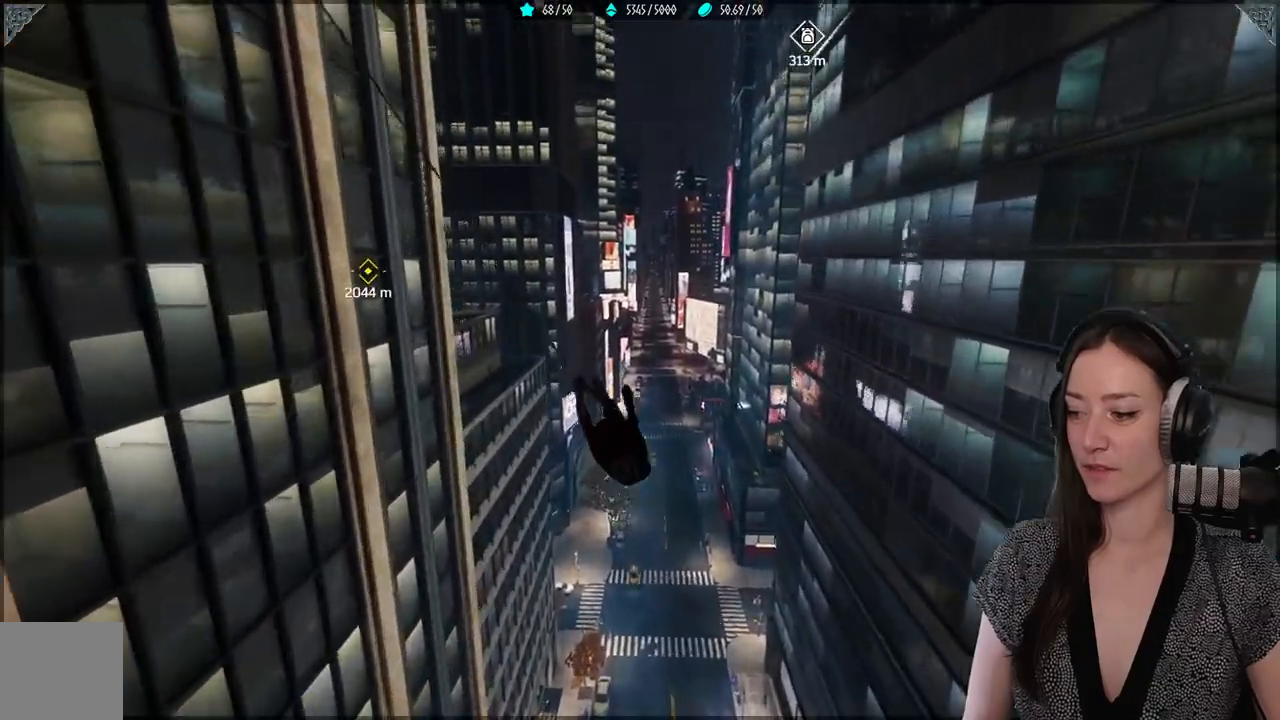
{"buttons": ["R2"], "left_stick": "up", "right_stick": "center", "events": []}
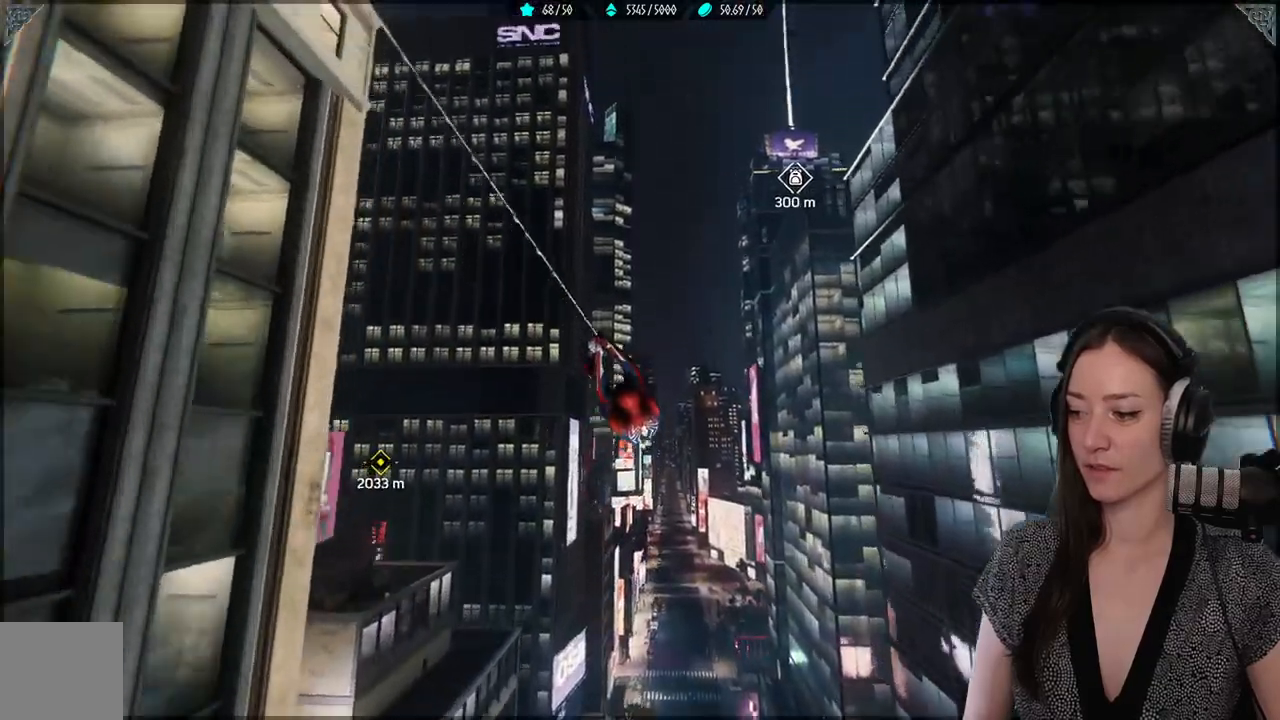
{"buttons": ["R2"], "left_stick": "up", "right_stick": "center", "events": []}
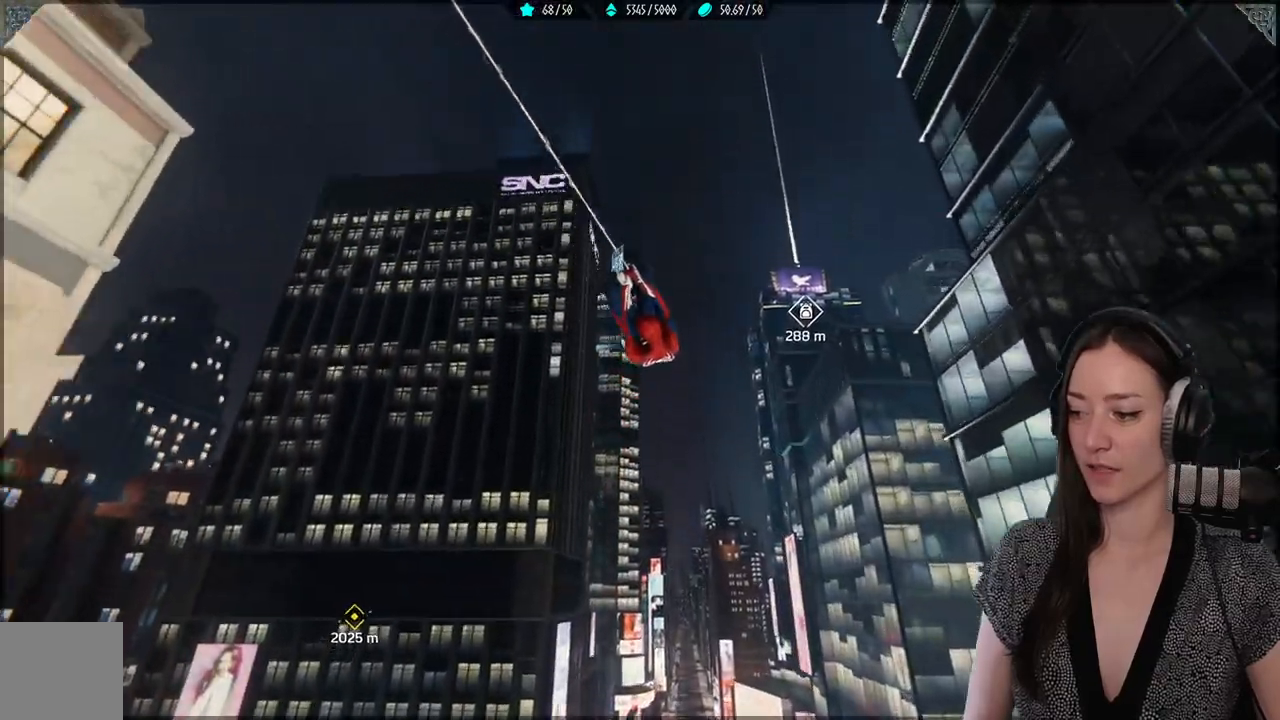
{"buttons": ["A"], "left_stick": "up", "right_stick": "center", "events": [[150, "R2", "up"], [233, "R2", "down"], [400, "R2", "up"], [450, "A", "down"]]}
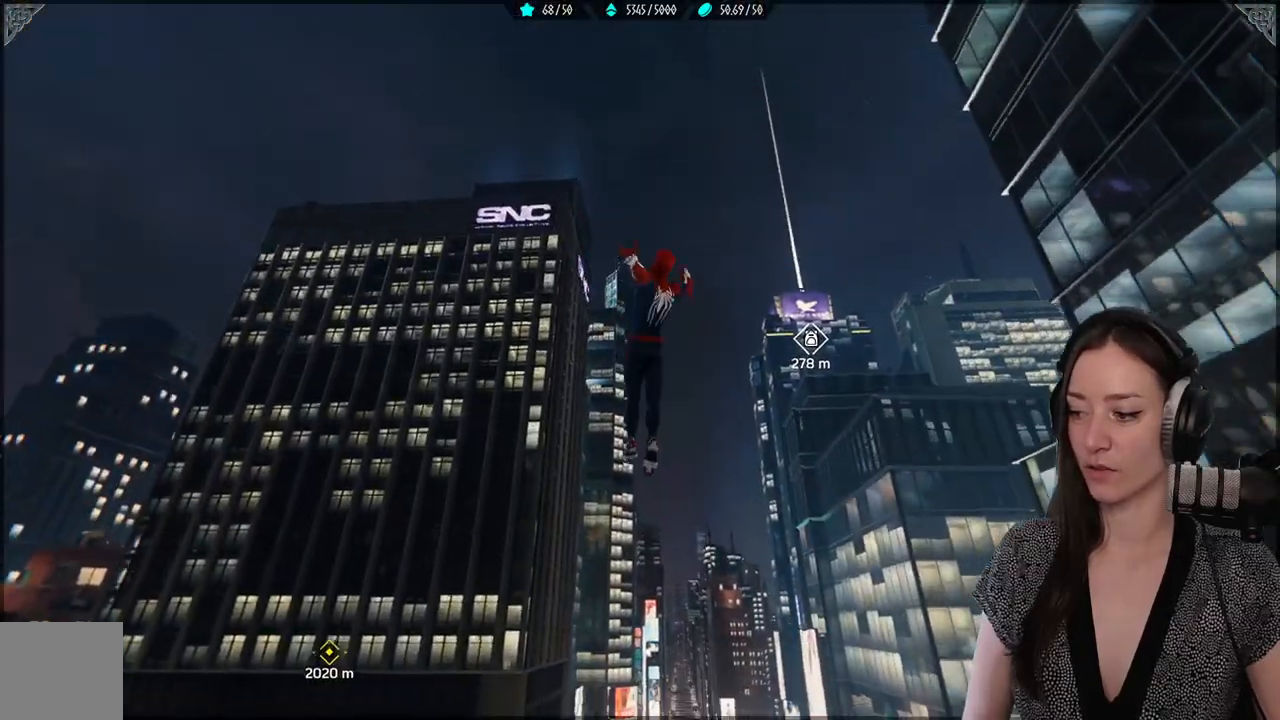
{"buttons": [], "left_stick": "up", "right_stick": "center", "events": [[167, "A", "up"]]}
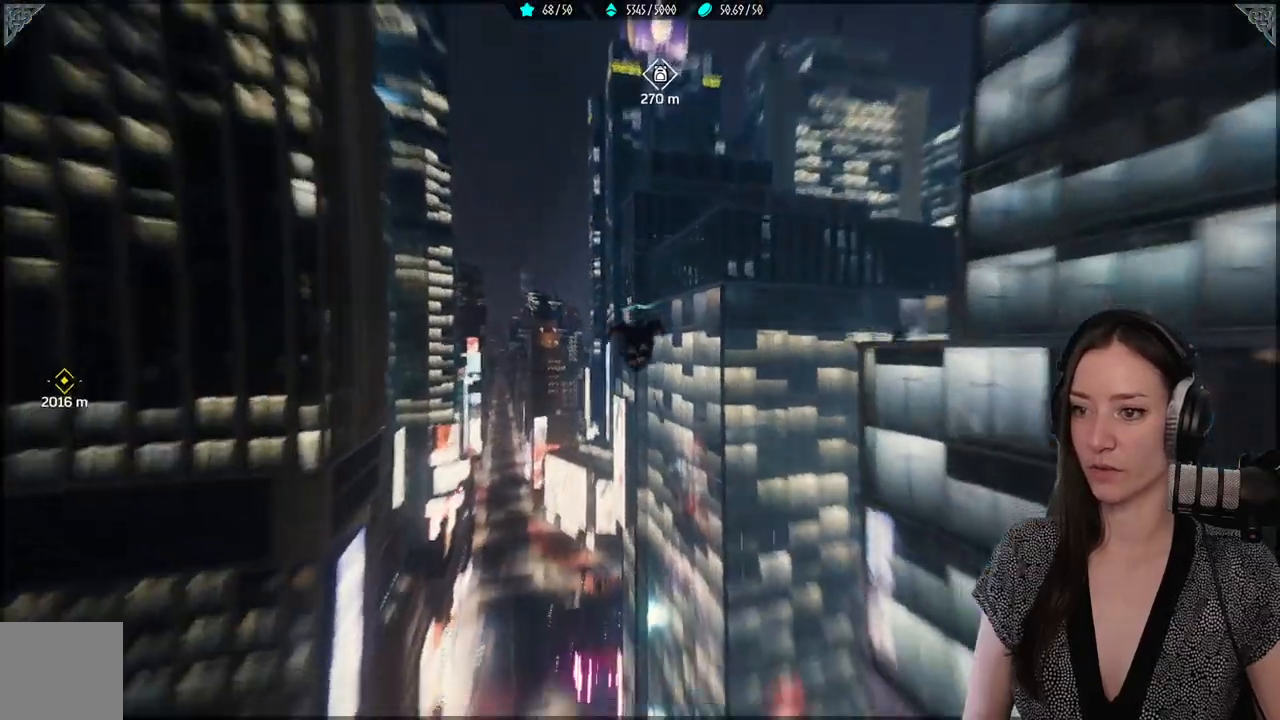
{"buttons": ["R2"], "left_stick": "up", "right_stick": "center", "events": [[67, "R2", "down"]]}
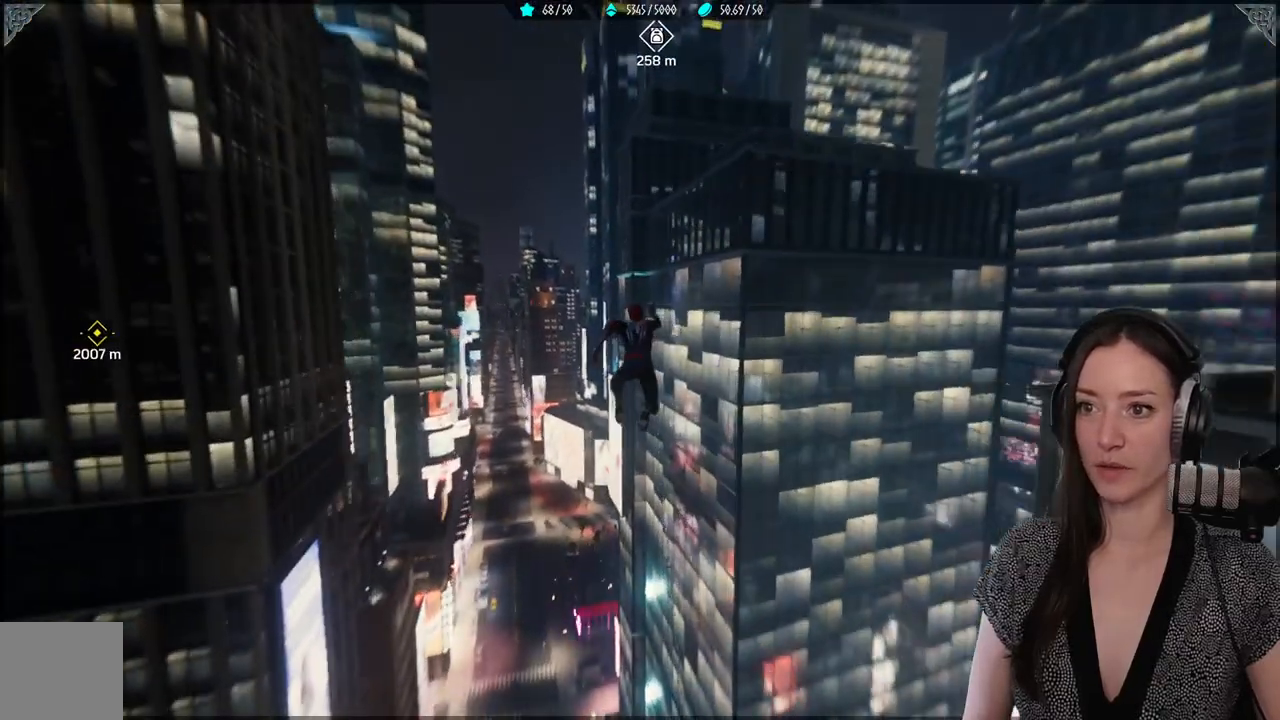
{"buttons": ["R2"], "left_stick": "up", "right_stick": "center", "events": []}
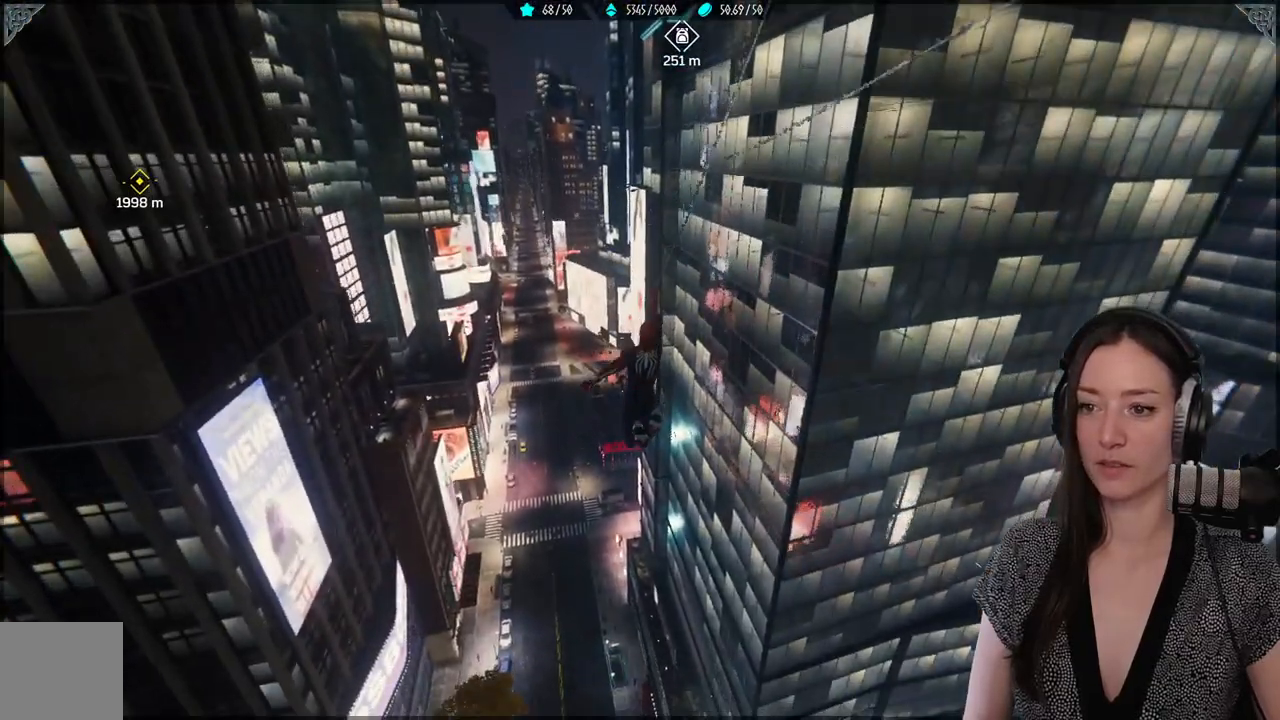
{"buttons": ["R2"], "left_stick": "up", "right_stick": "center", "events": []}
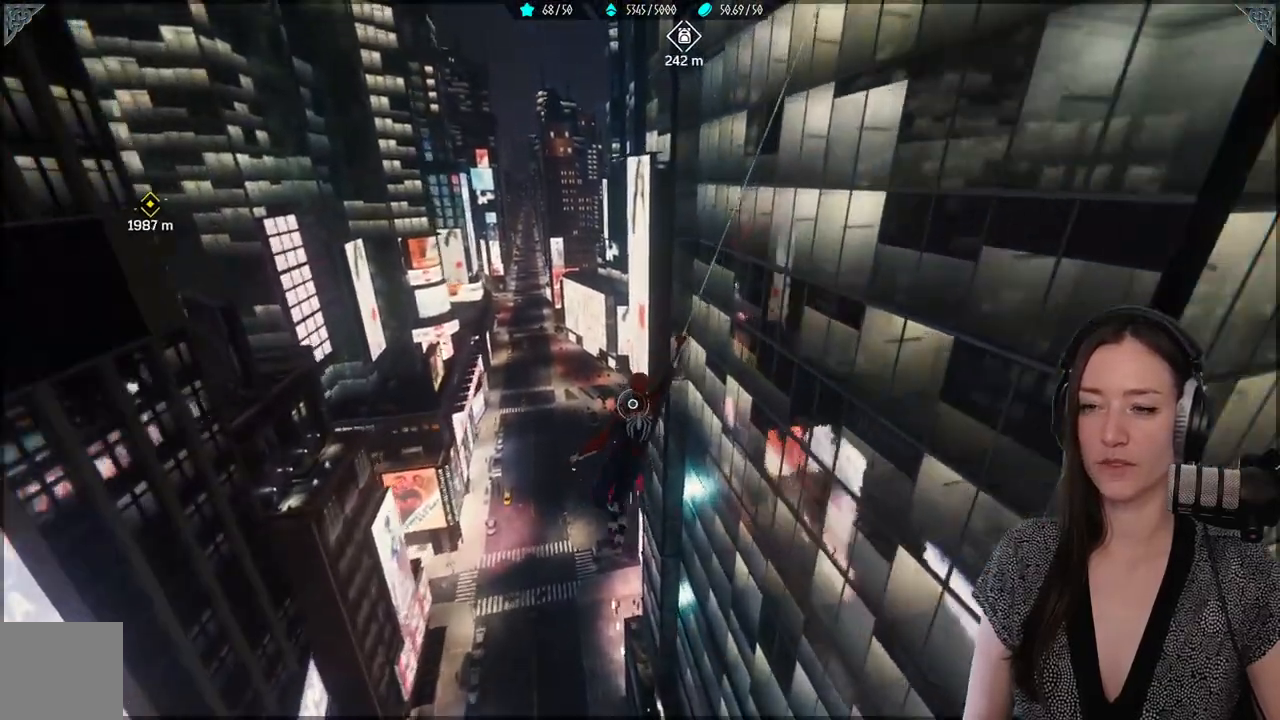
{"buttons": ["R2"], "left_stick": "up", "right_stick": "center", "events": []}
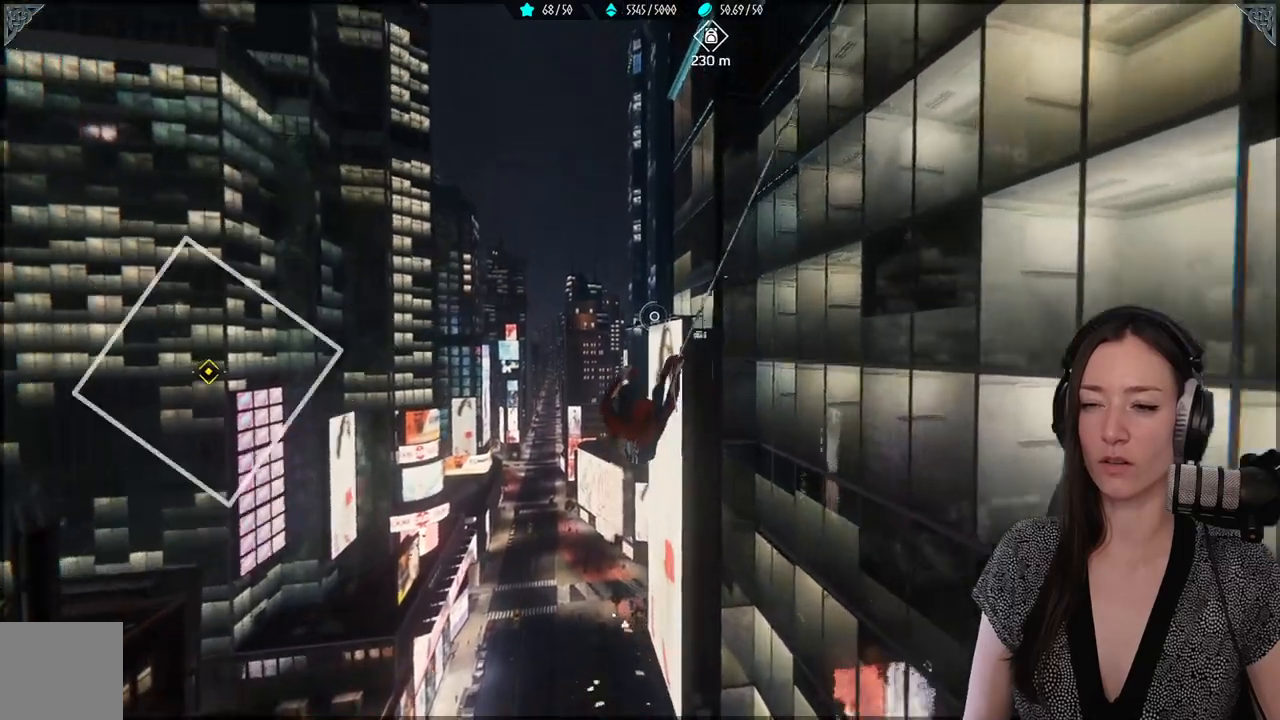
{"buttons": ["R2"], "left_stick": "up", "right_stick": "center", "events": []}
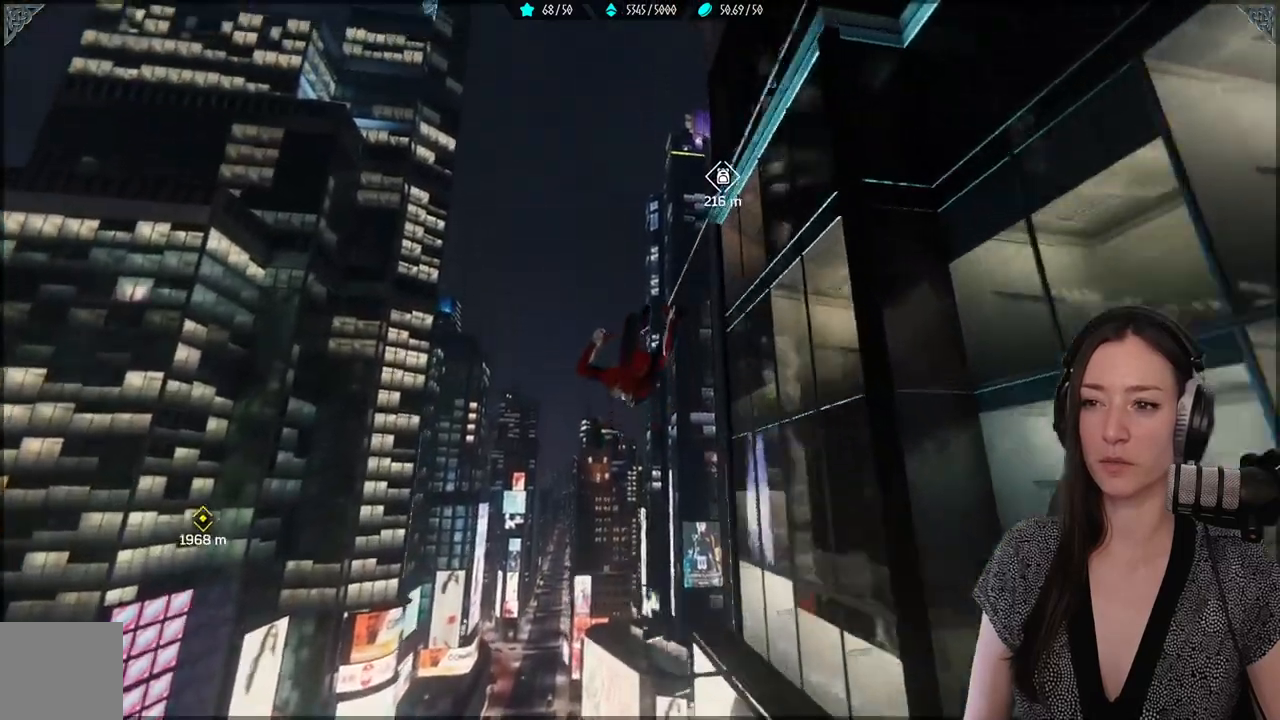
{"buttons": [], "left_stick": "up", "right_stick": "center", "events": [[400, "R2", "up"]]}
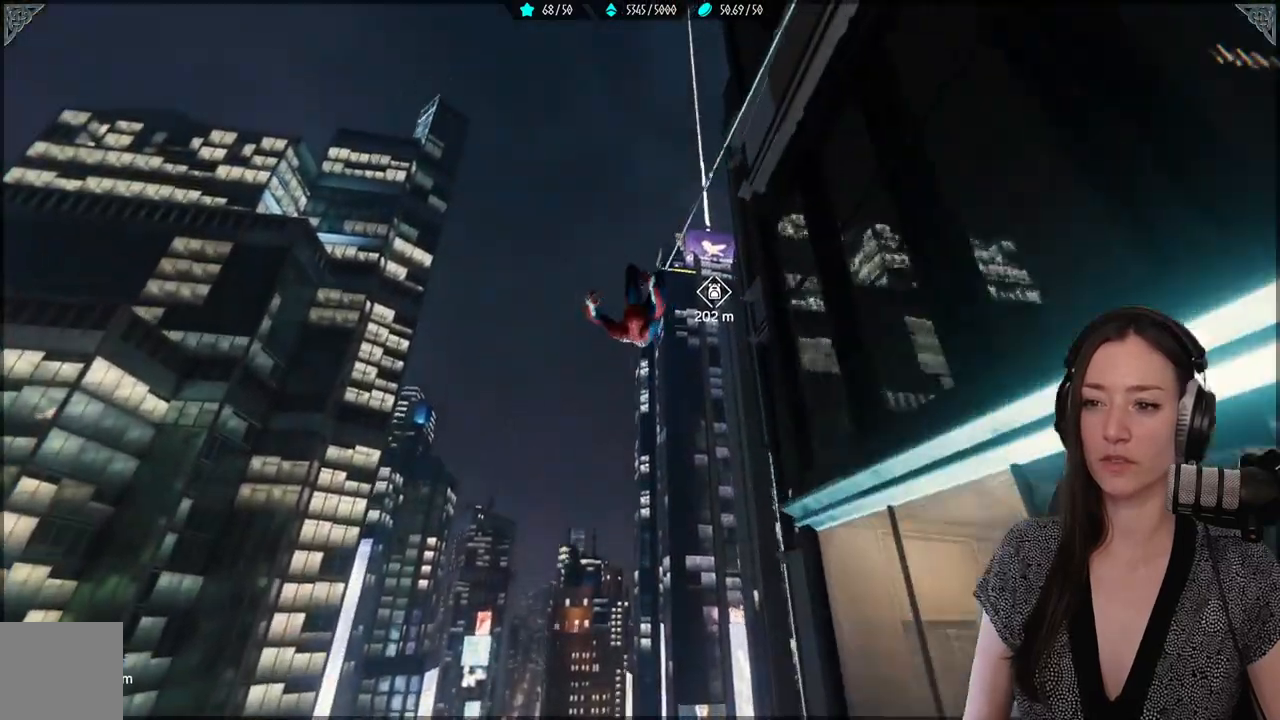
{"buttons": [], "left_stick": "up", "right_stick": "center", "events": [[183, "A", "down"], [317, "A", "up"]]}
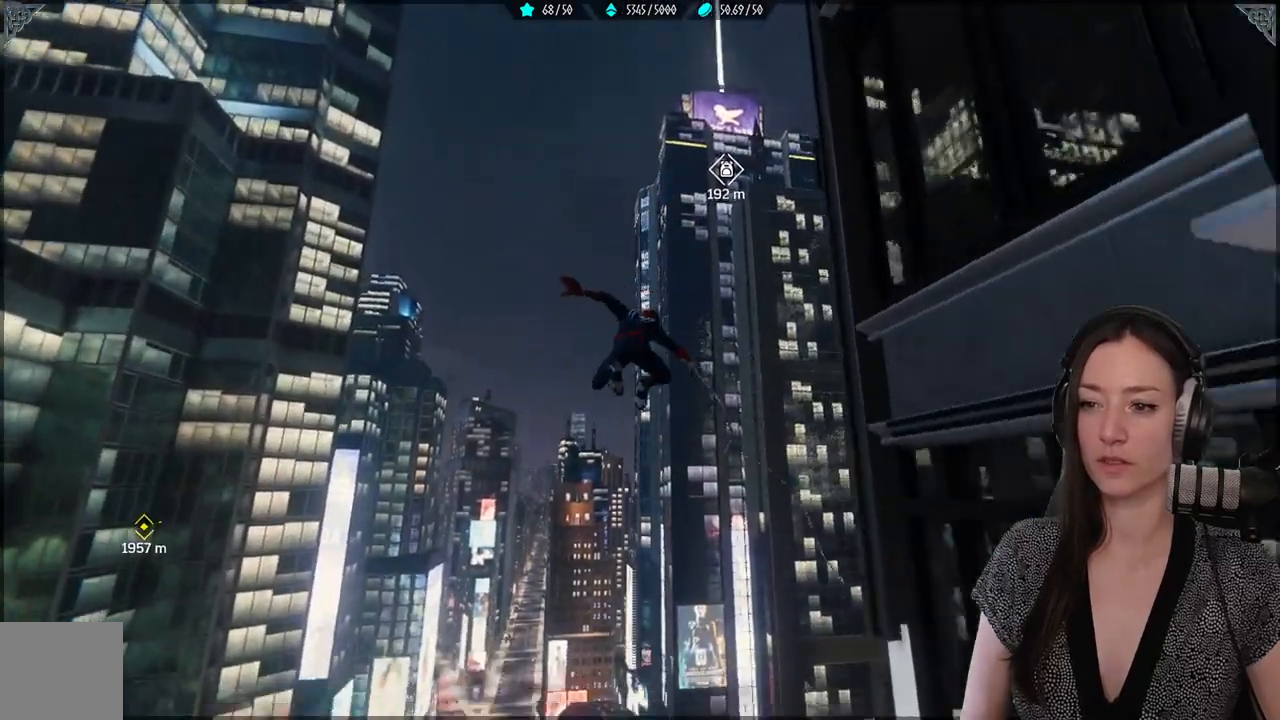
{"buttons": ["R2"], "left_stick": "up", "right_stick": "center", "events": [[183, "R2", "down"]]}
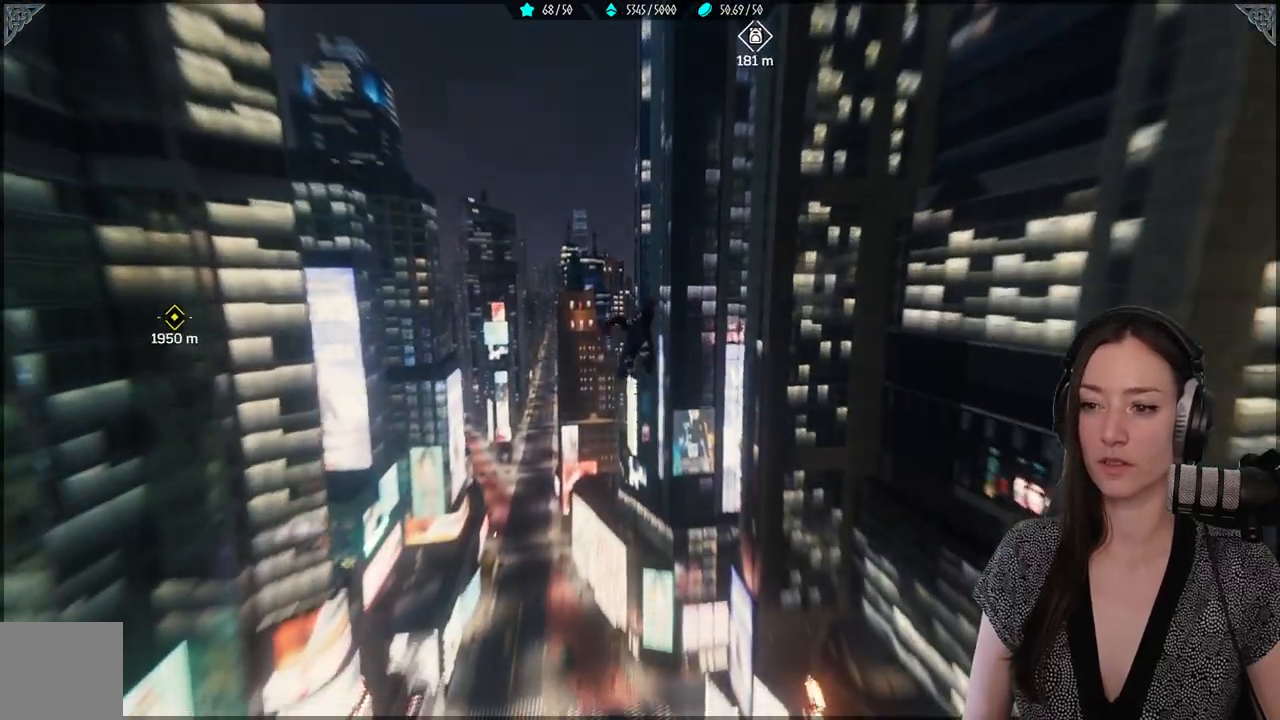
{"buttons": ["R2"], "left_stick": "up", "right_stick": "center", "events": []}
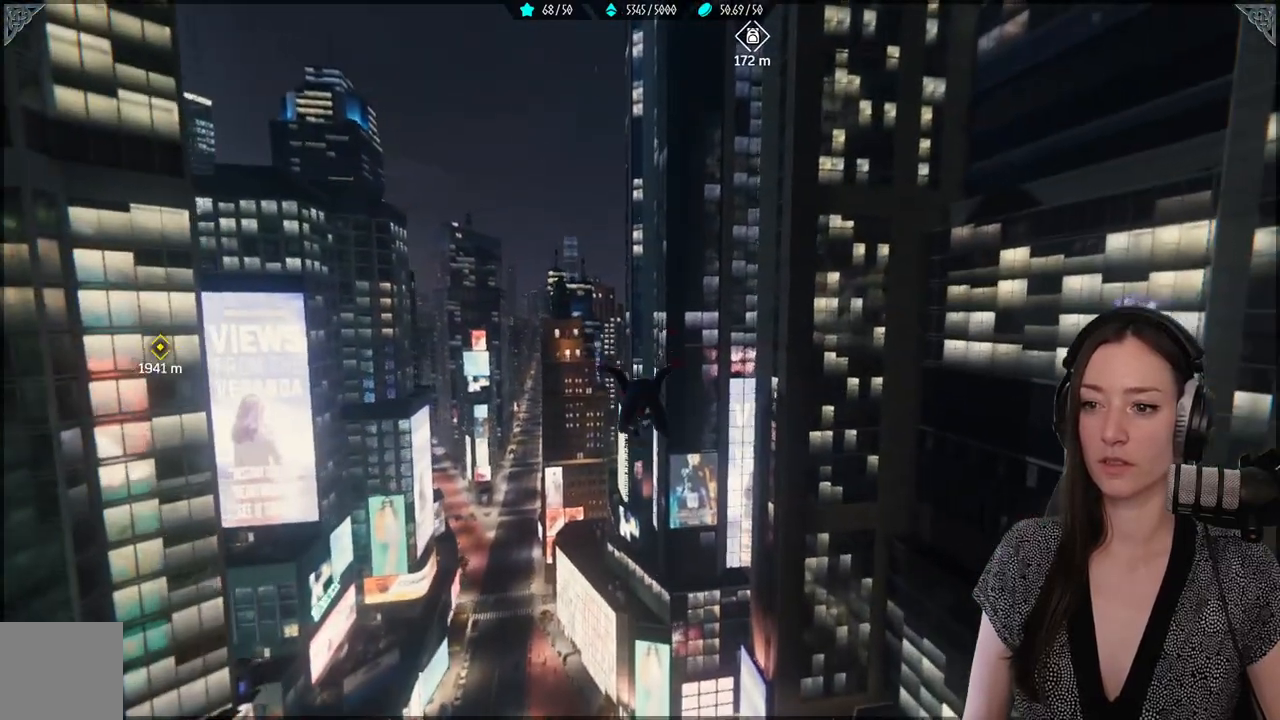
{"buttons": ["R2"], "left_stick": "up", "right_stick": "up", "events": [[83, "right_stick", "up"], [167, "R2", "up"], [183, "right_stick", "center"], [267, "R2", "down"], [283, "right_stick", "up"]]}
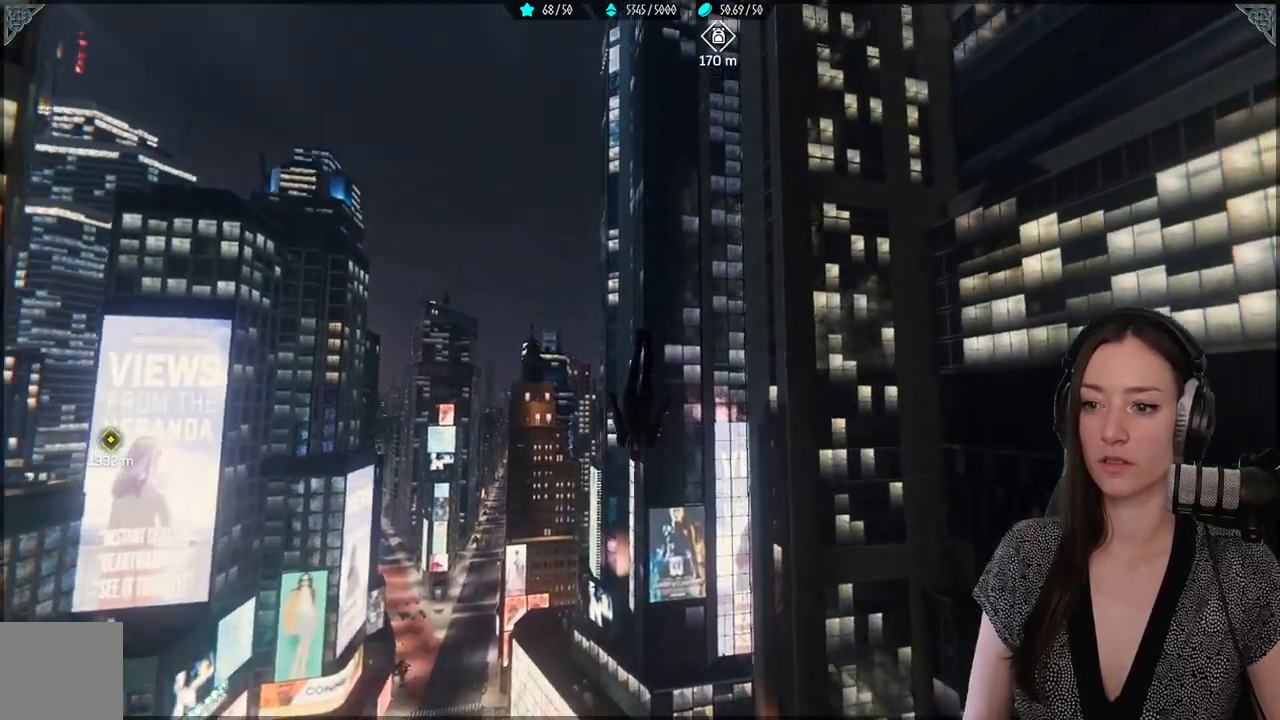
{"buttons": ["R2"], "left_stick": "up", "right_stick": "up", "events": [[300, "R2", "up"], [383, "R2", "down"]]}
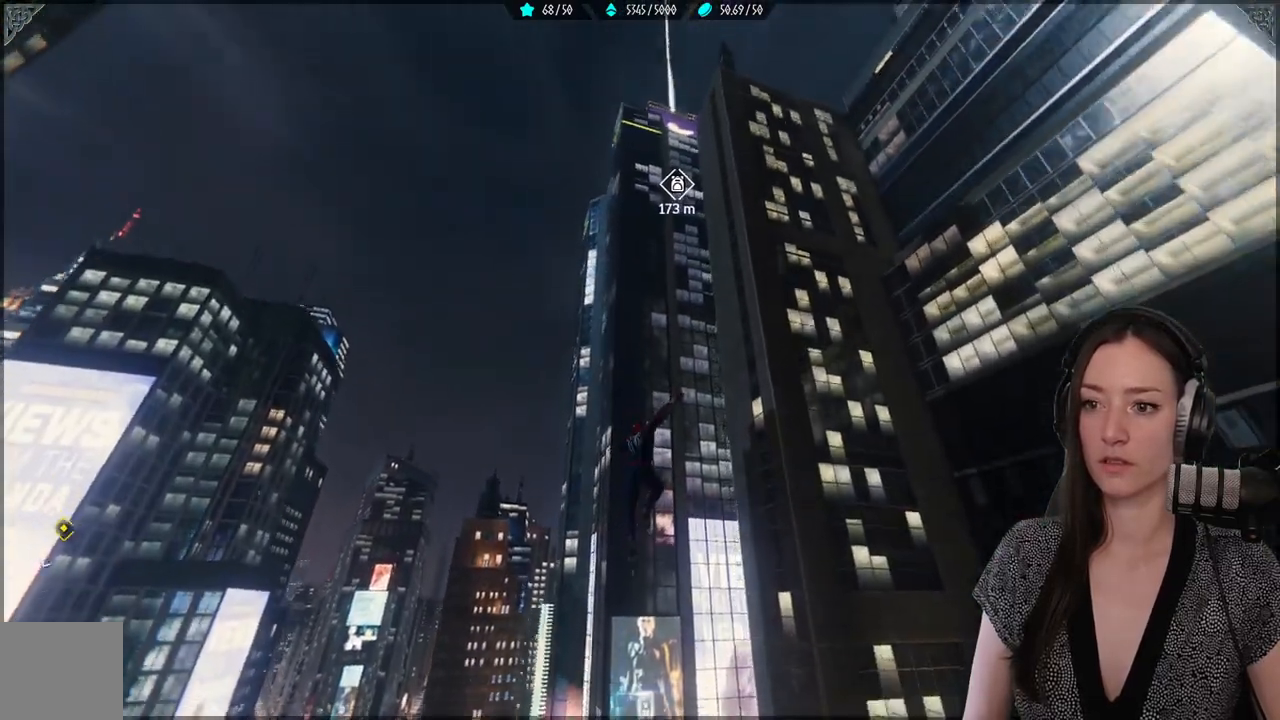
{"buttons": ["R2"], "left_stick": "up", "right_stick": "up", "events": []}
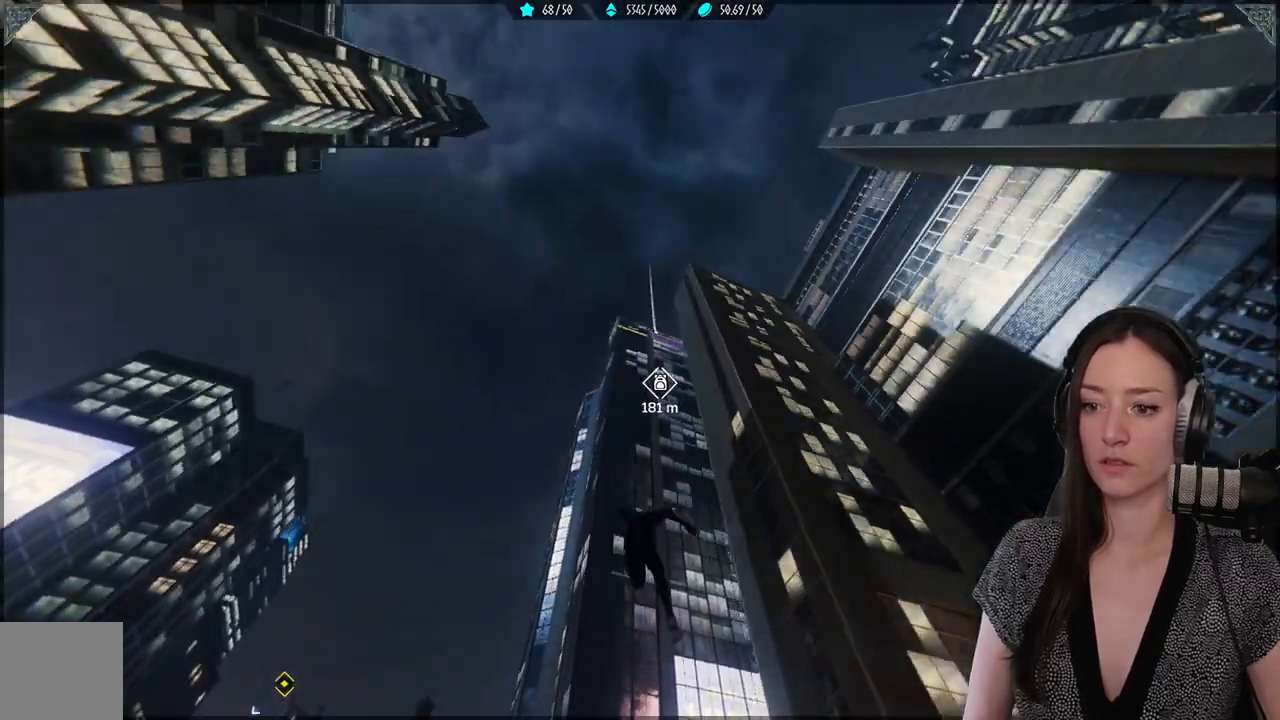
{"buttons": ["R2"], "left_stick": "up", "right_stick": "center", "events": [[67, "right_stick", "center"]]}
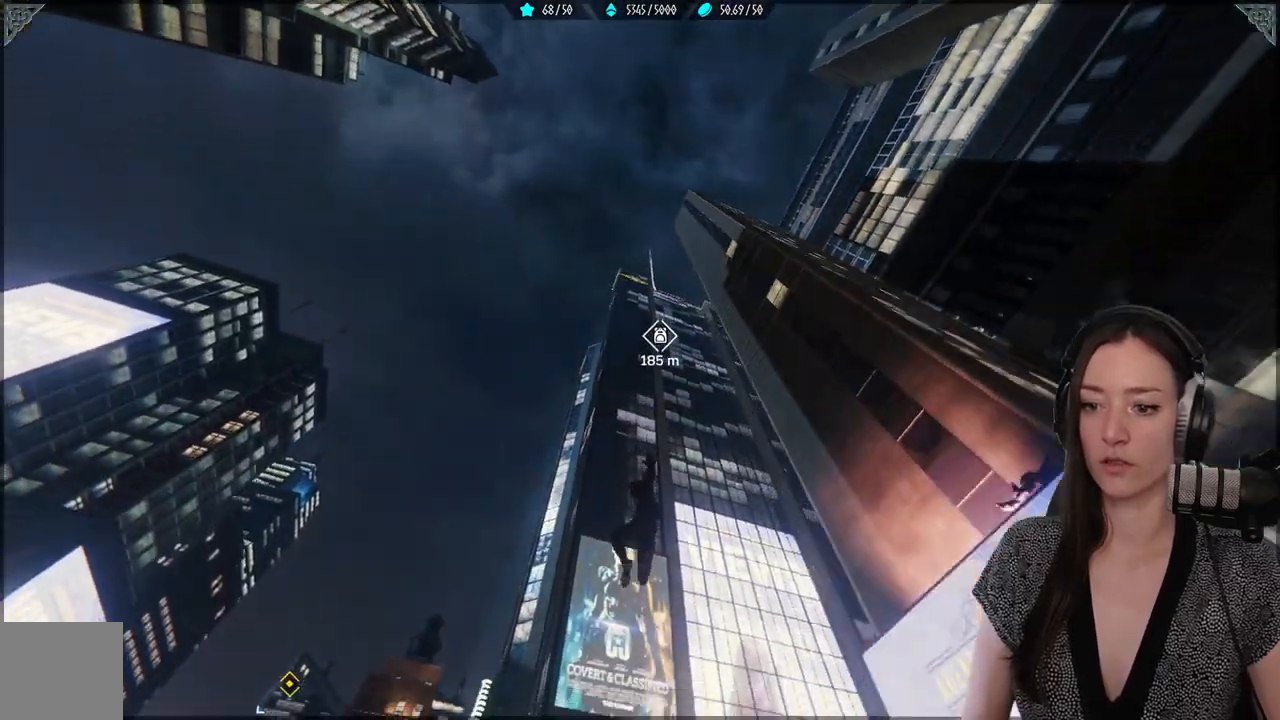
{"buttons": ["R2"], "left_stick": "up", "right_stick": "up-left", "events": [[67, "right_stick", "up-left"]]}
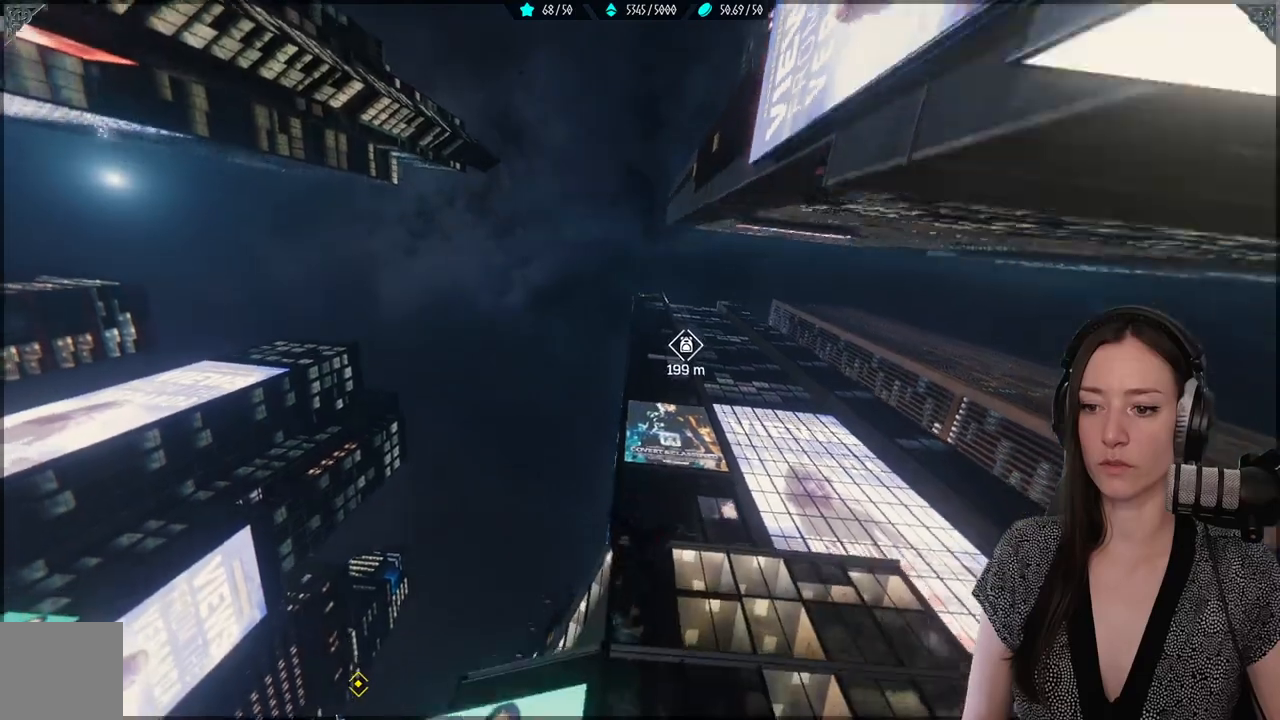
{"buttons": ["R2"], "left_stick": "up", "right_stick": "up-left", "events": []}
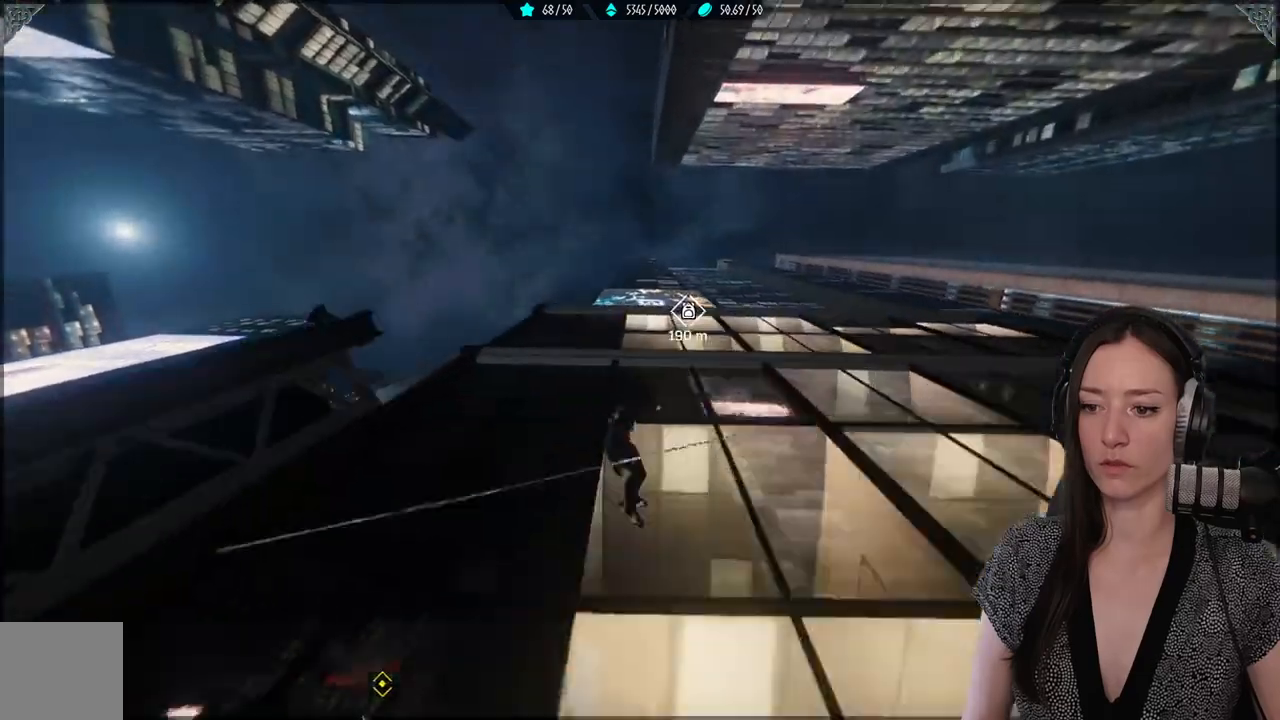
{"buttons": ["R2"], "left_stick": "up", "right_stick": "center", "events": [[267, "right_stick", "center"]]}
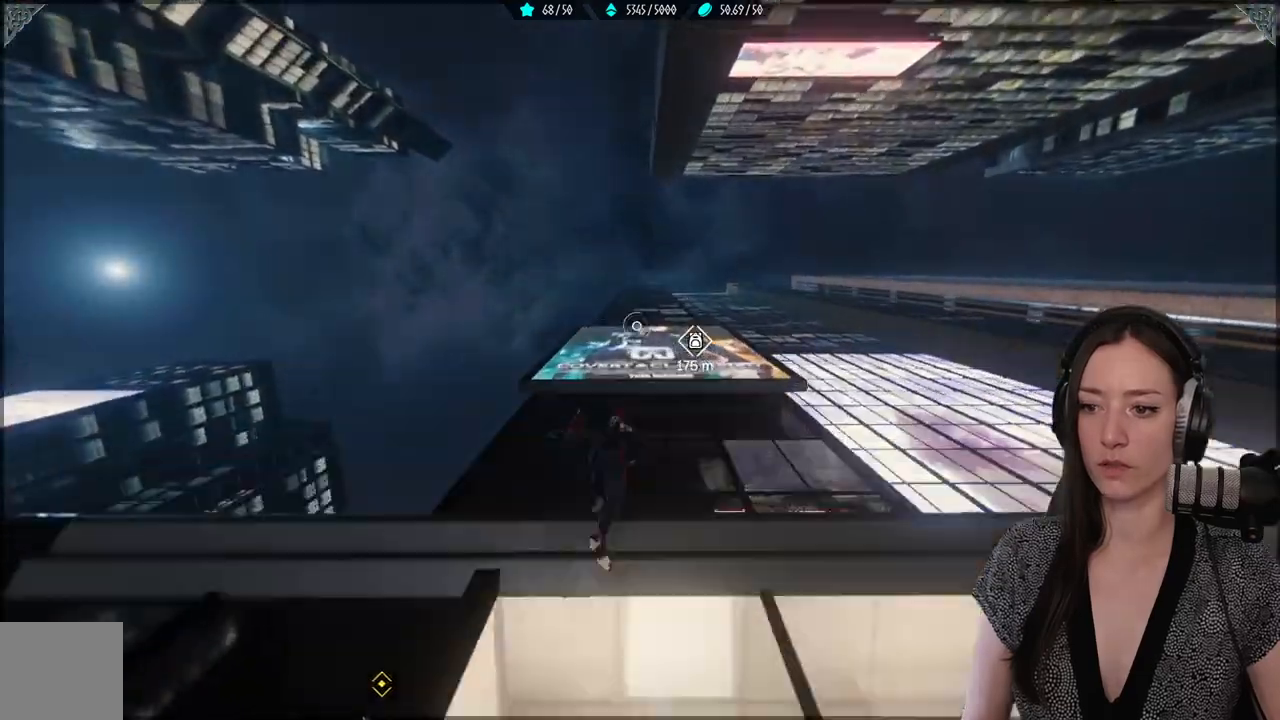
{"buttons": ["R2"], "left_stick": "up", "right_stick": "center", "events": []}
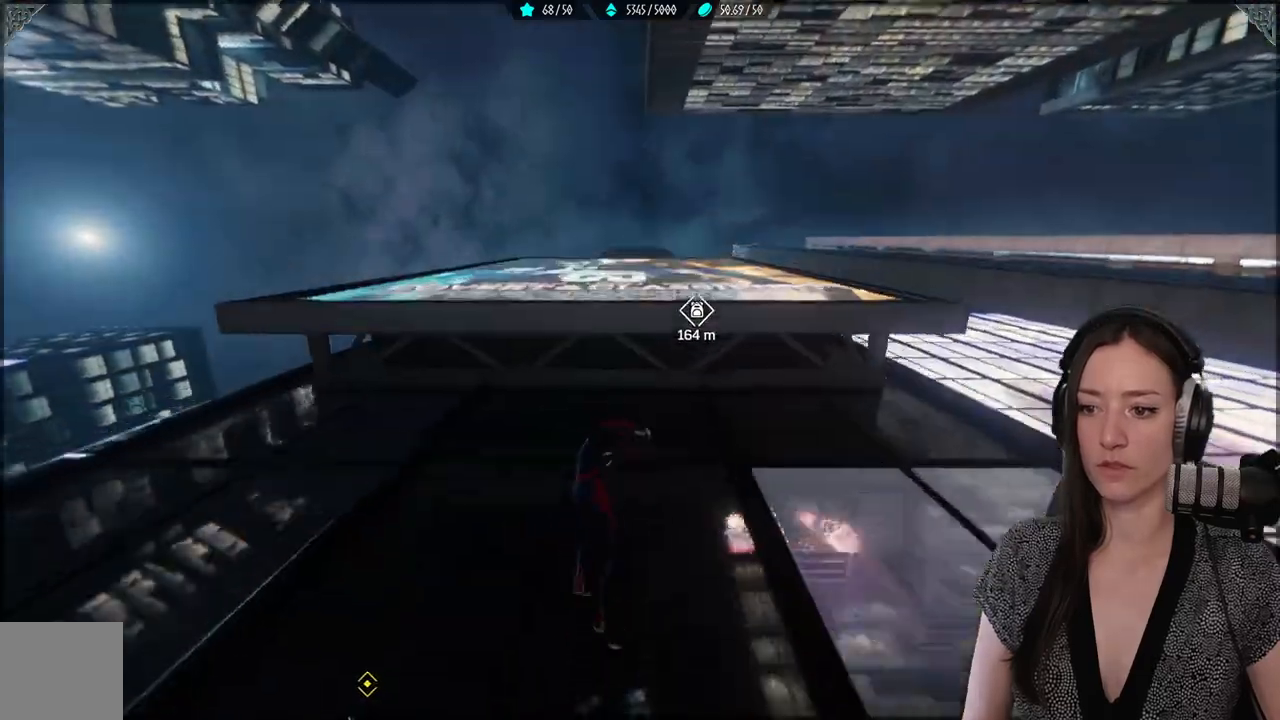
{"buttons": ["R2"], "left_stick": "up-right", "right_stick": "center", "events": [[50, "left_stick", "up-right"]]}